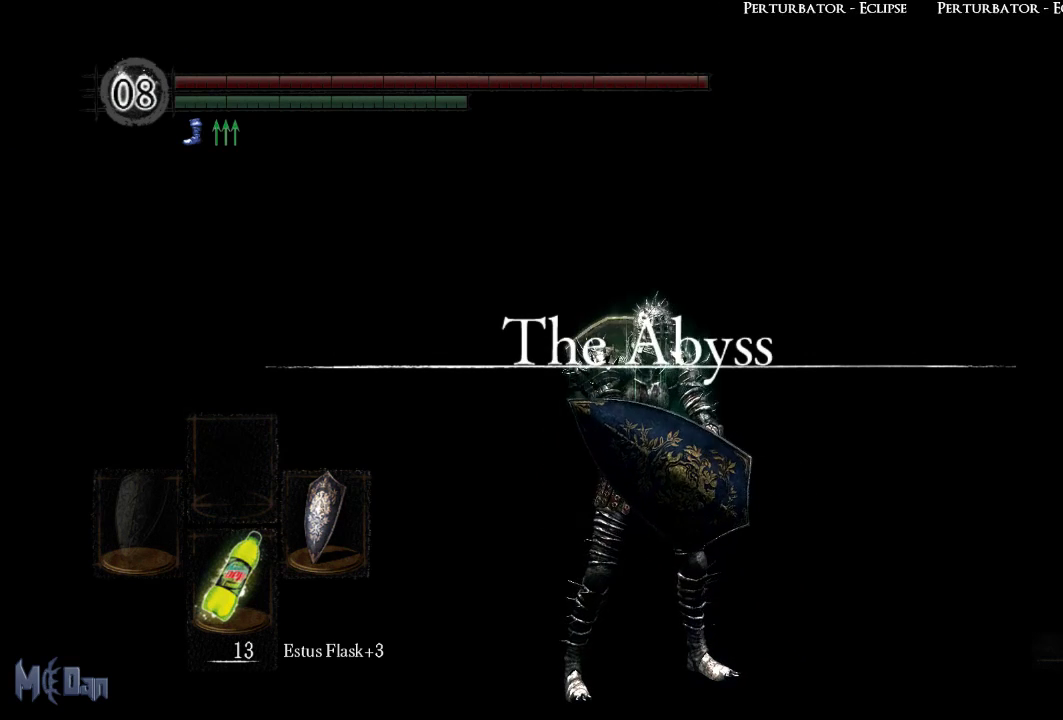
Gameplay with a controller (Xbox layout); each line is a JSON object with the inputs held at the frame after it. "events" lists button and stick changes between this image and that frame as [ms after this image, input, new state], when the widget could be followed in between. Not read: L3.
{"buttons": [], "left_stick": "center", "right_stick": "center", "events": []}
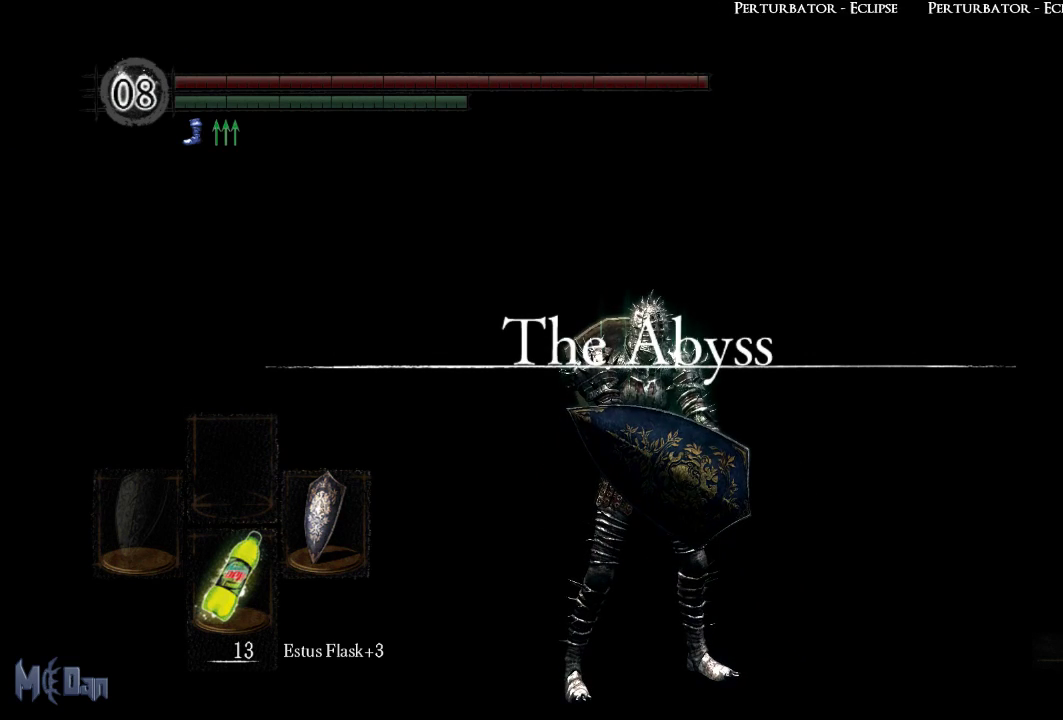
{"buttons": [], "left_stick": "center", "right_stick": "center", "events": []}
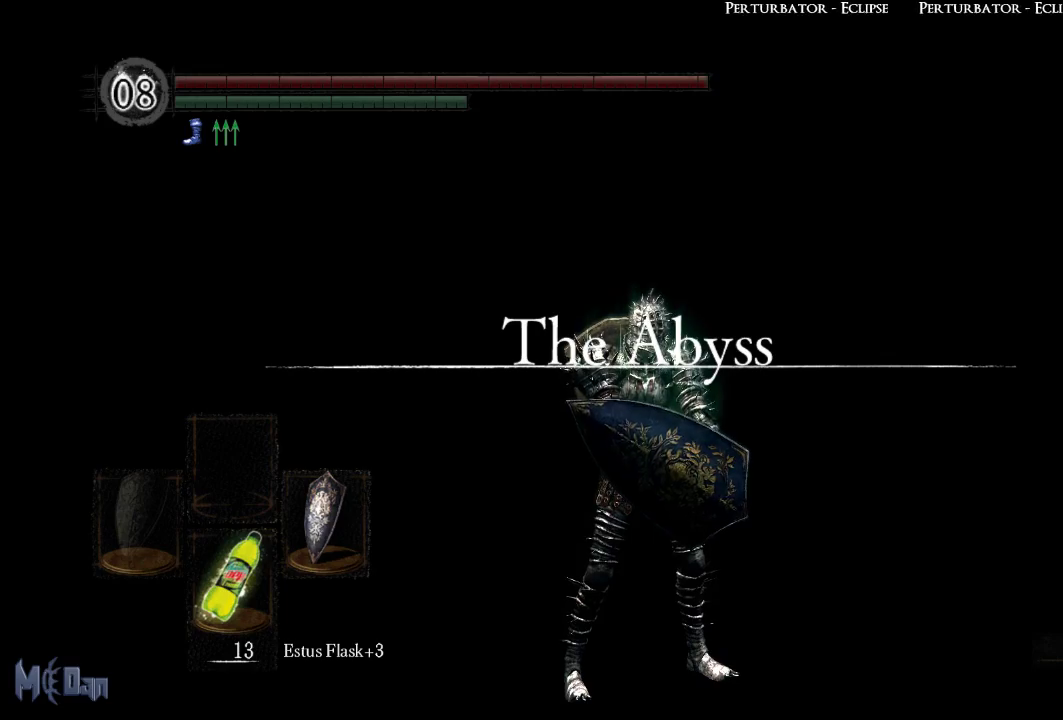
{"buttons": [], "left_stick": "center", "right_stick": "center", "events": []}
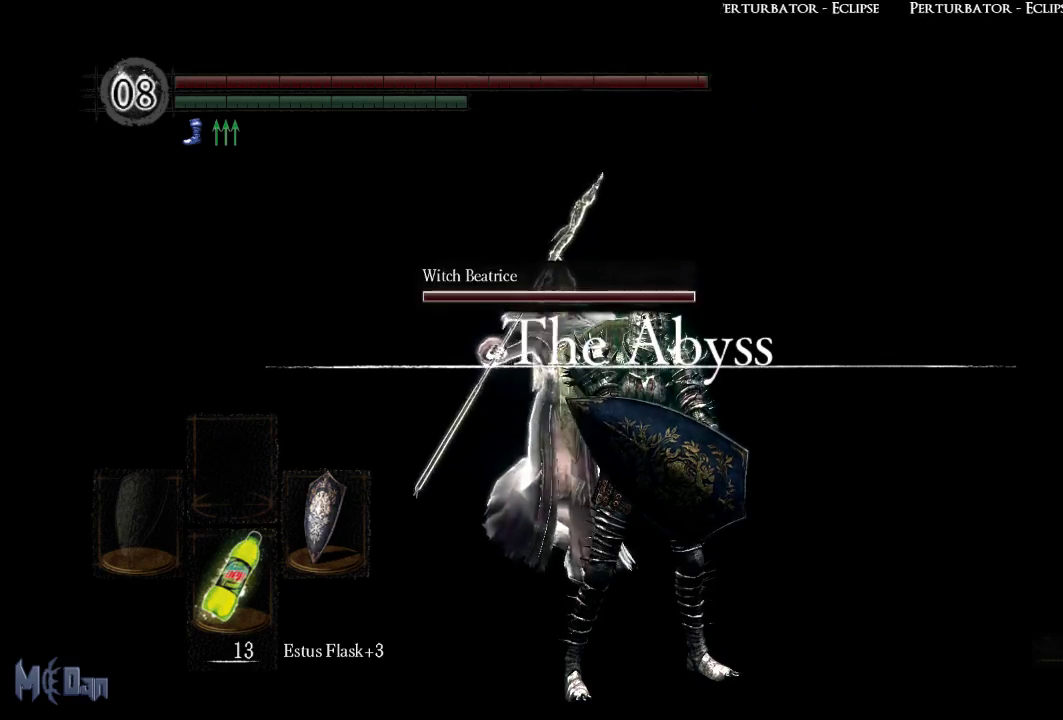
{"buttons": [], "left_stick": "center", "right_stick": "center", "events": []}
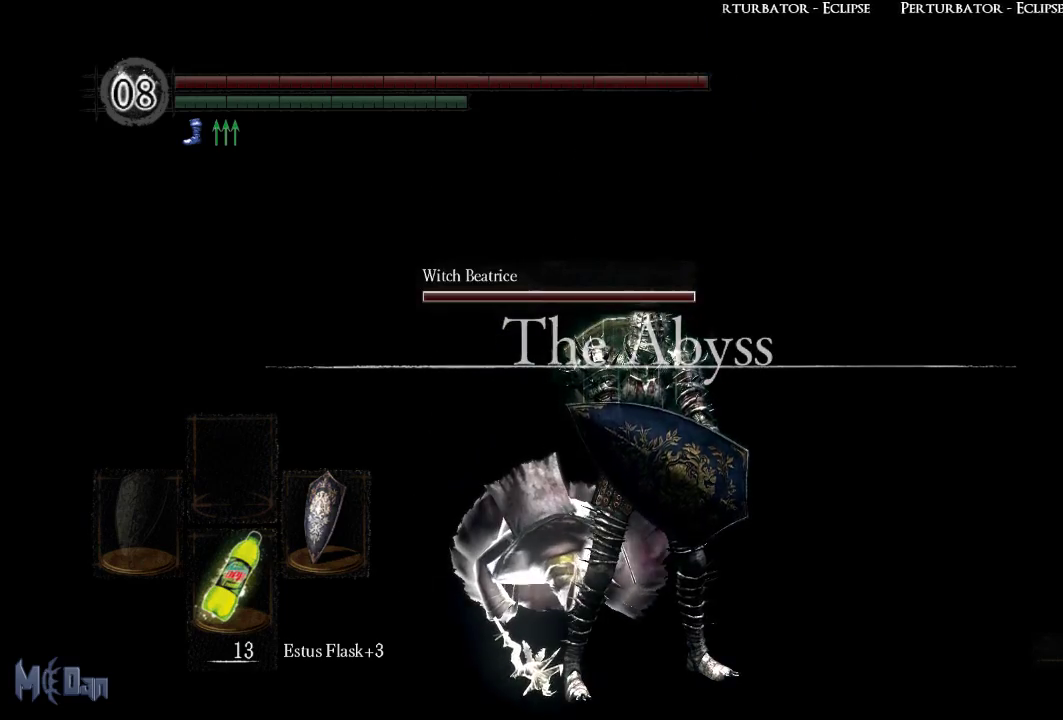
{"buttons": [], "left_stick": "center", "right_stick": "center", "events": [[83, "right_stick", "right"], [417, "right_stick", "center"]]}
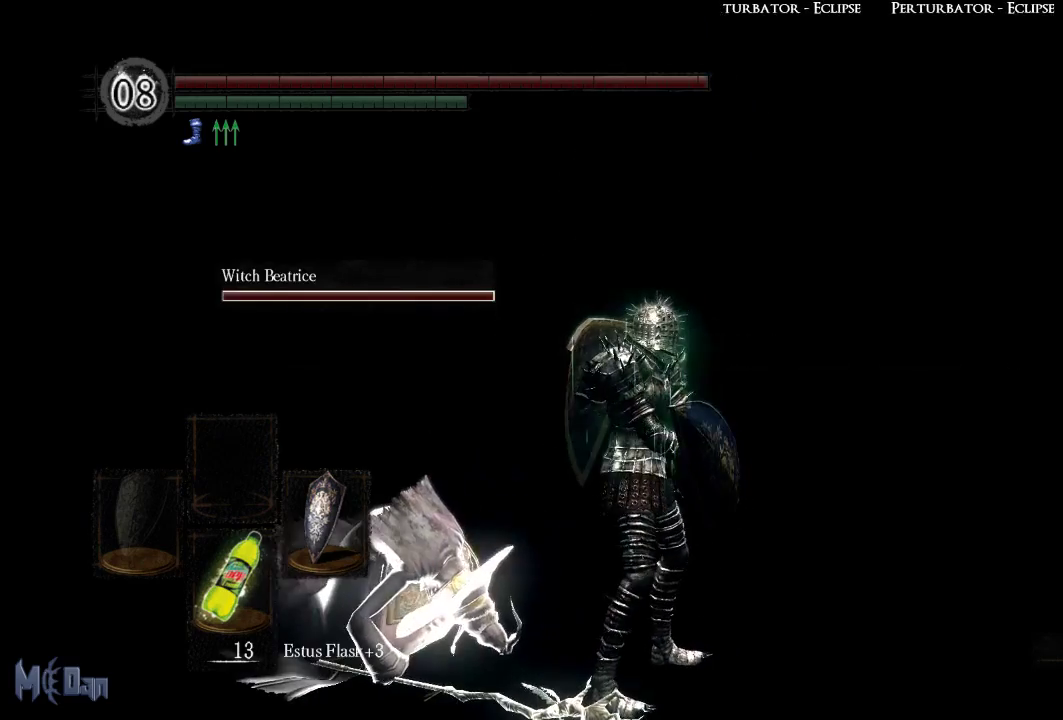
{"buttons": [], "left_stick": "center", "right_stick": "center", "events": []}
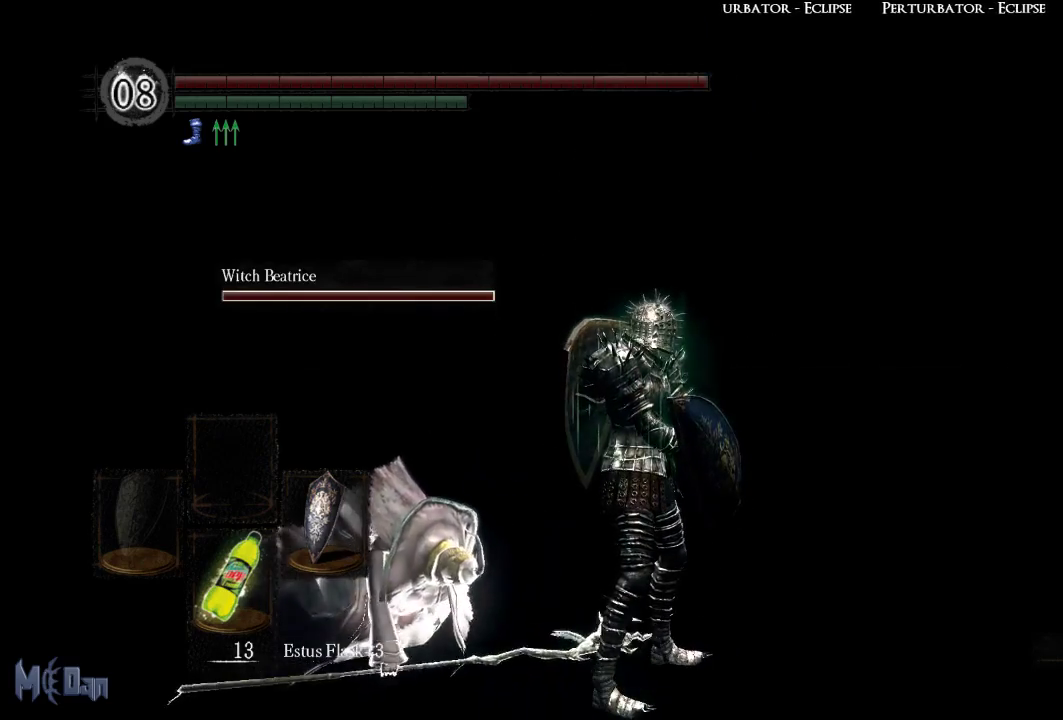
{"buttons": [], "left_stick": "center", "right_stick": "right", "events": [[317, "right_stick", "right"]]}
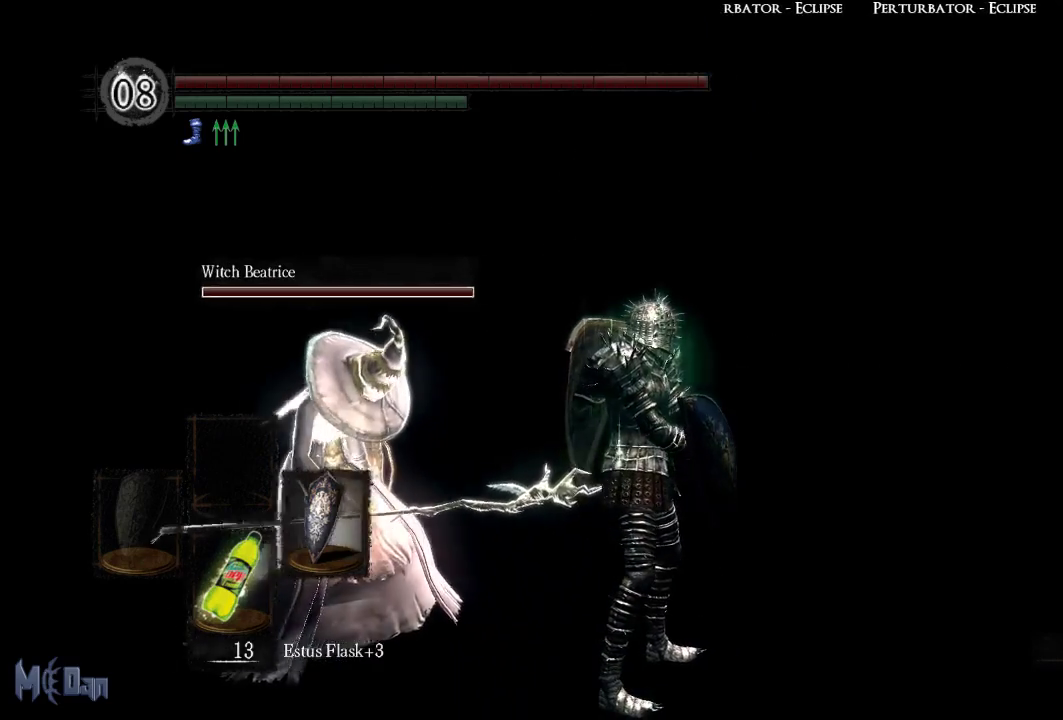
{"buttons": [], "left_stick": "center", "right_stick": "center", "events": [[167, "right_stick", "center"]]}
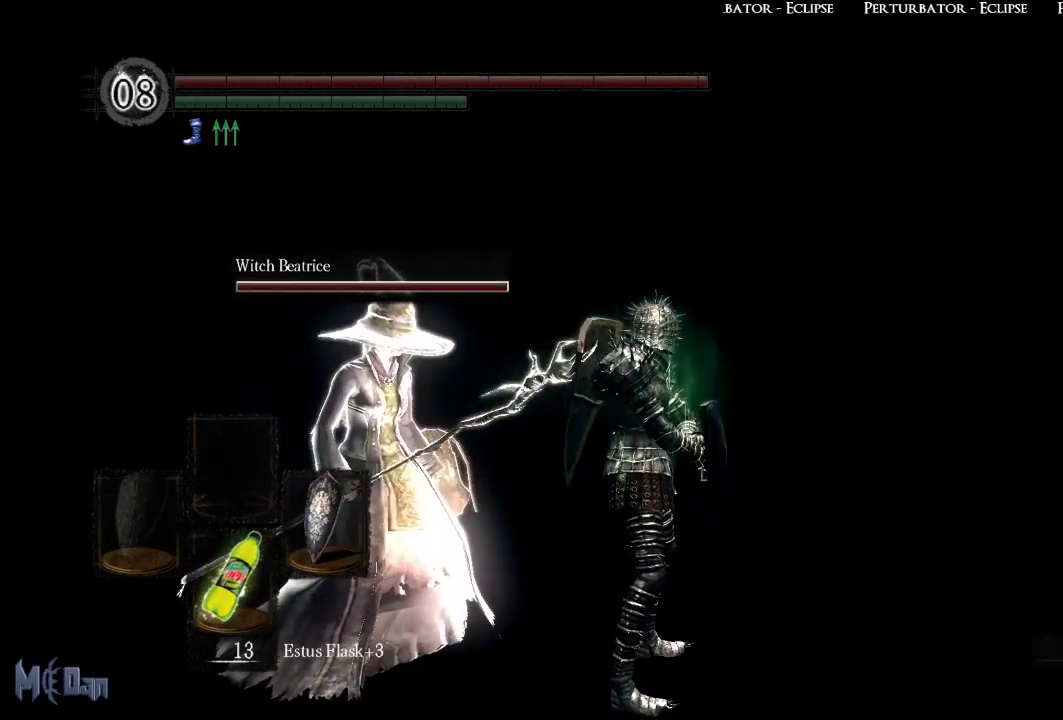
{"buttons": [], "left_stick": "center", "right_stick": "right", "events": [[83, "right_stick", "right"]]}
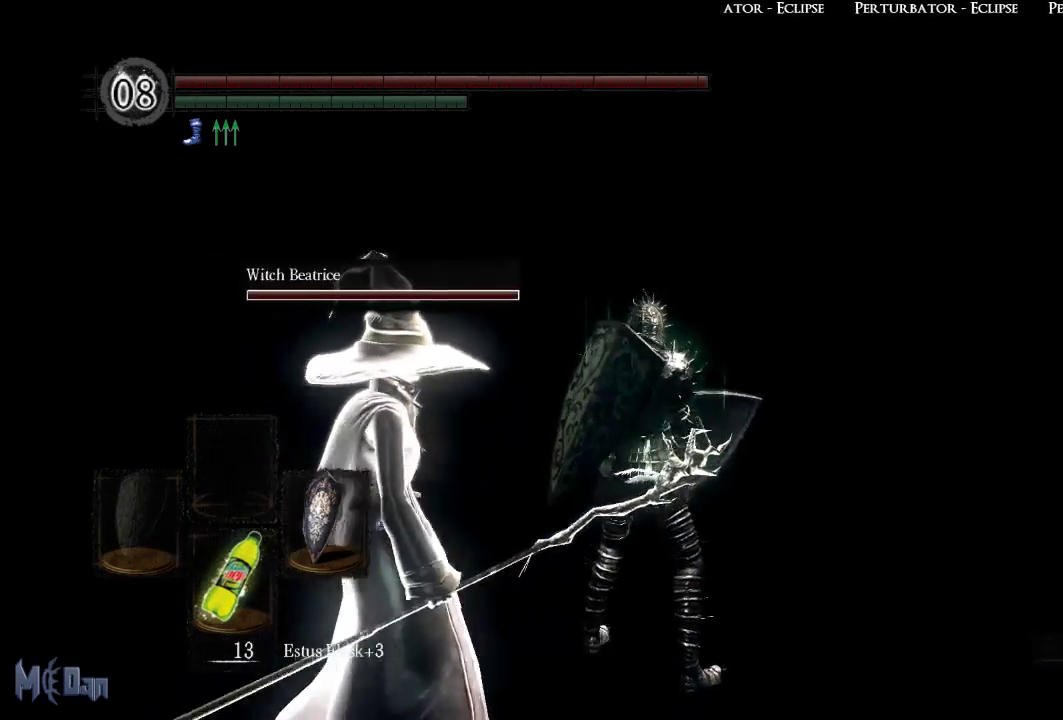
{"buttons": [], "left_stick": "center", "right_stick": "center", "events": [[167, "right_stick", "center"]]}
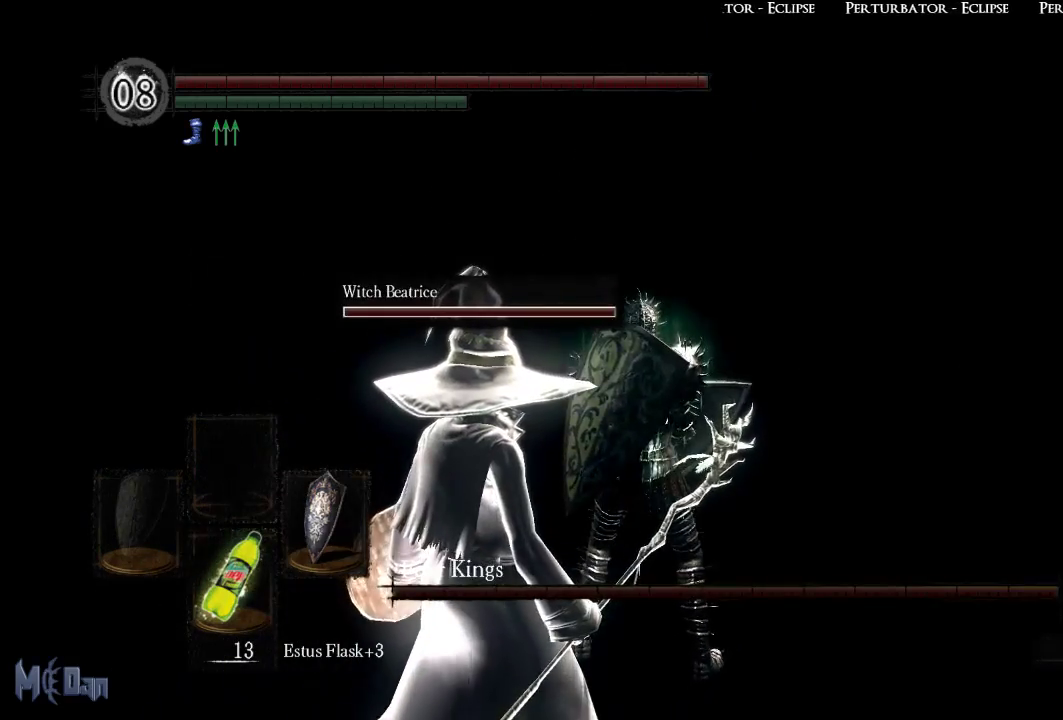
{"buttons": [], "left_stick": "center", "right_stick": "right", "events": [[17, "right_stick", "right"]]}
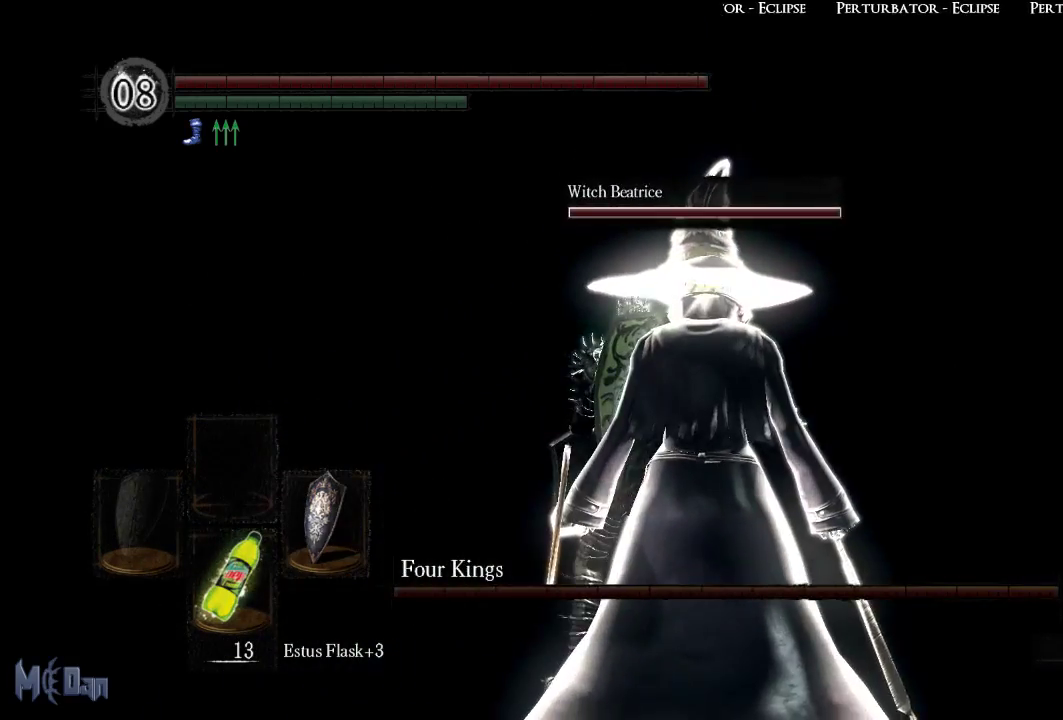
{"buttons": [], "left_stick": "center", "right_stick": "center", "events": [[500, "right_stick", "center"]]}
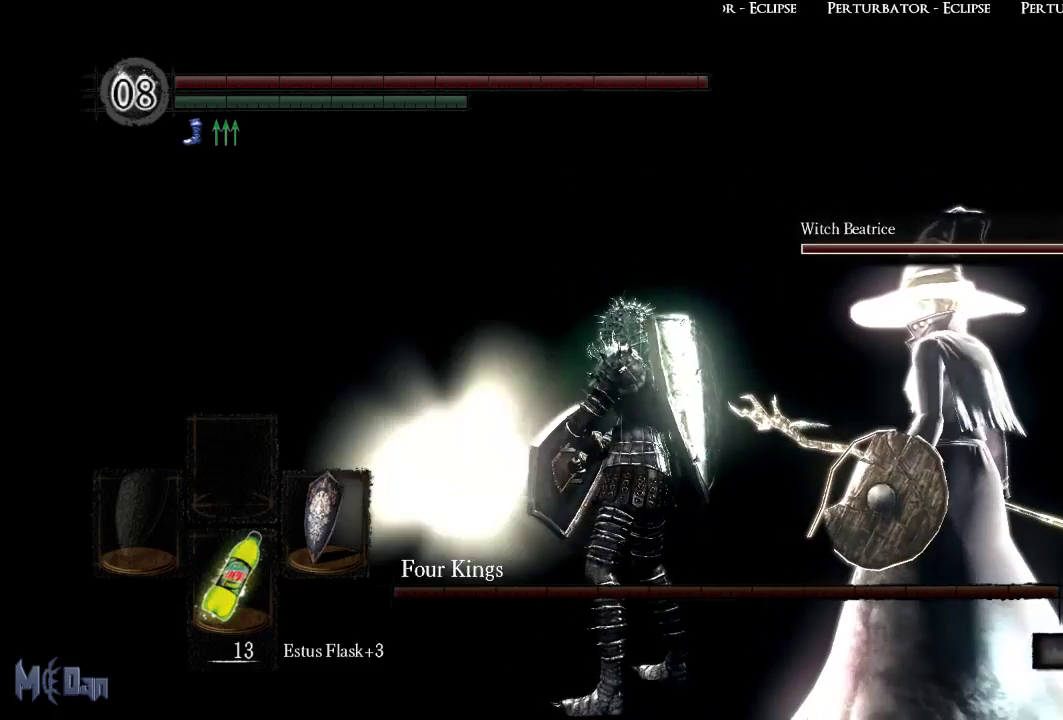
{"buttons": [], "left_stick": "up", "right_stick": "center", "events": [[217, "right_stick", "down-left"], [283, "left_stick", "up"], [417, "right_stick", "center"]]}
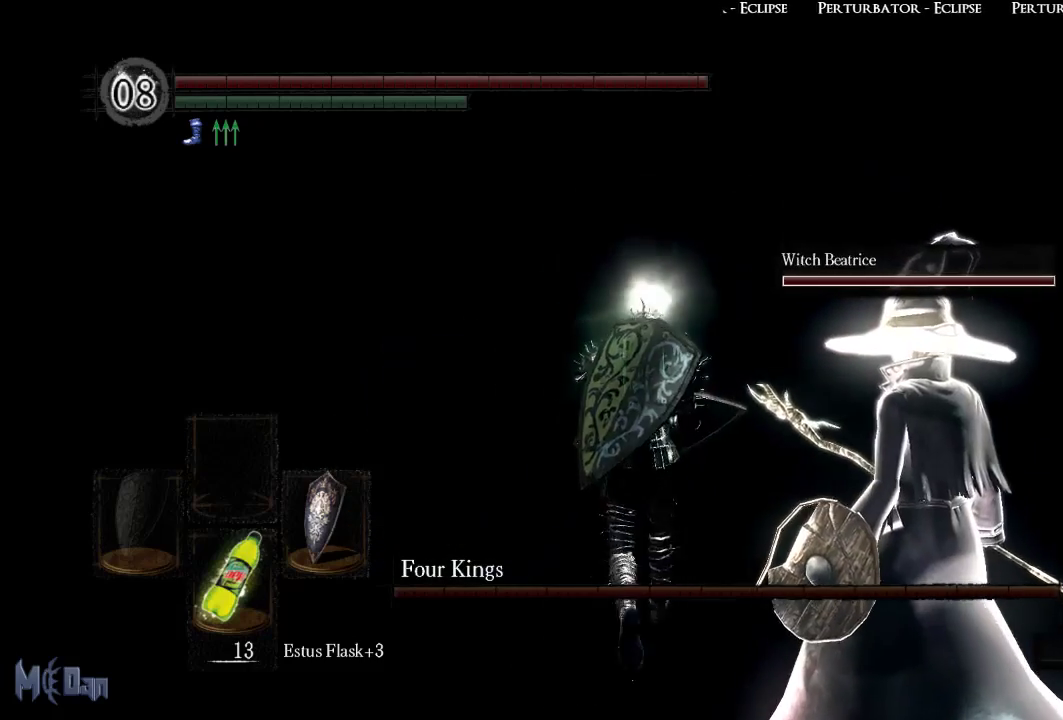
{"buttons": [], "left_stick": "up", "right_stick": "center", "events": []}
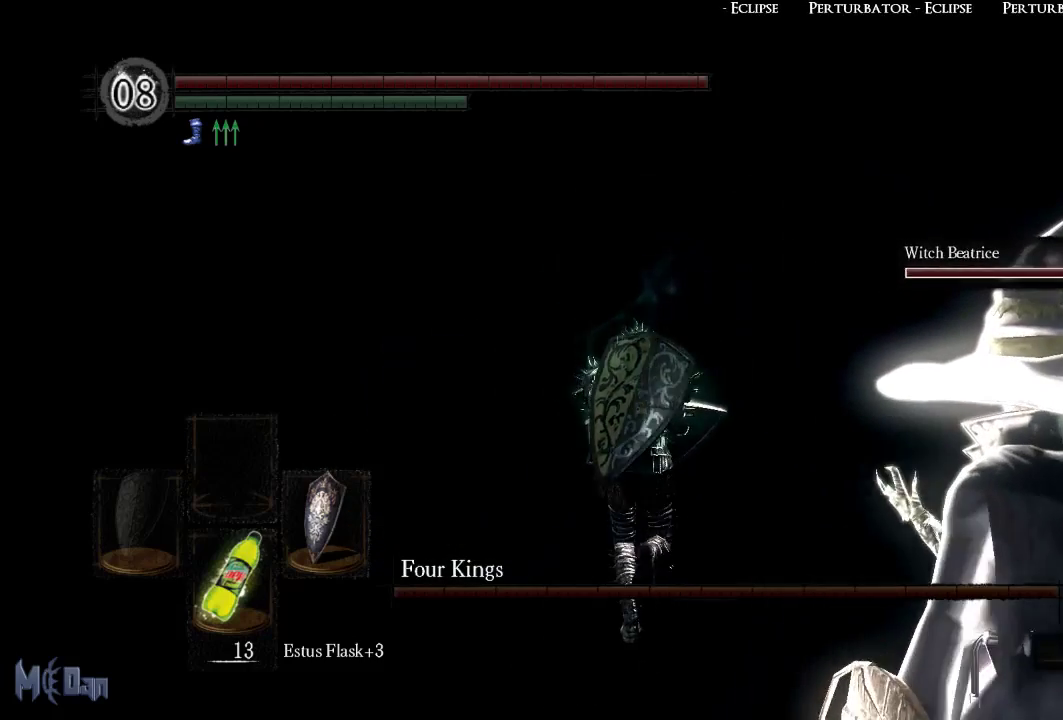
{"buttons": [], "left_stick": "up", "right_stick": "center", "events": []}
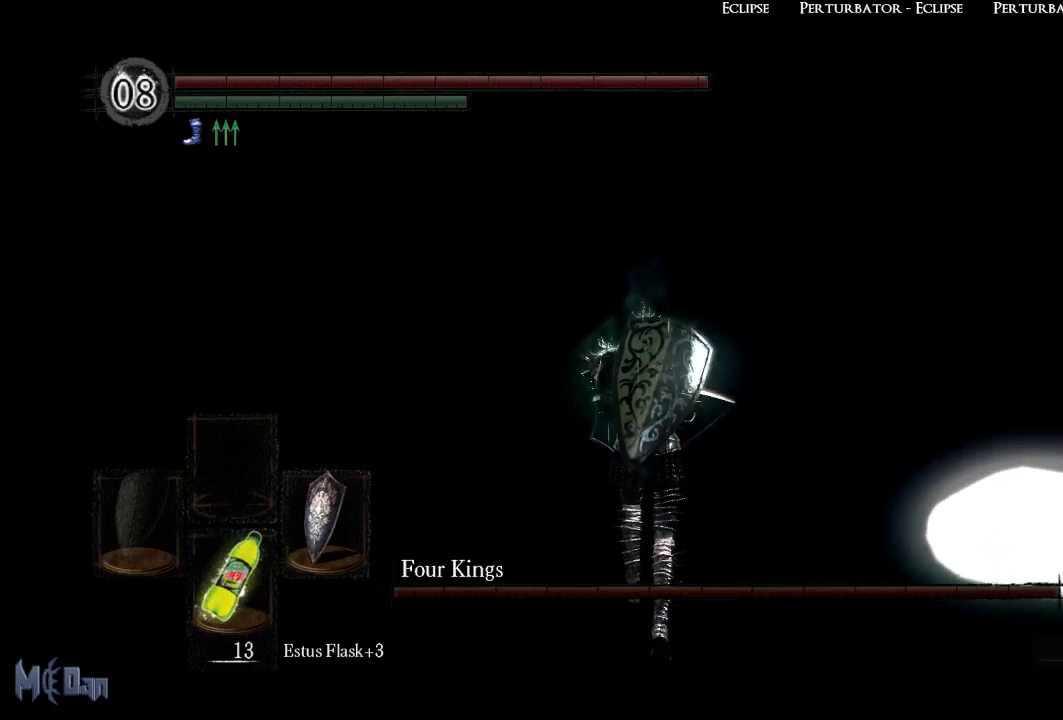
{"buttons": [], "left_stick": "up", "right_stick": "center", "events": []}
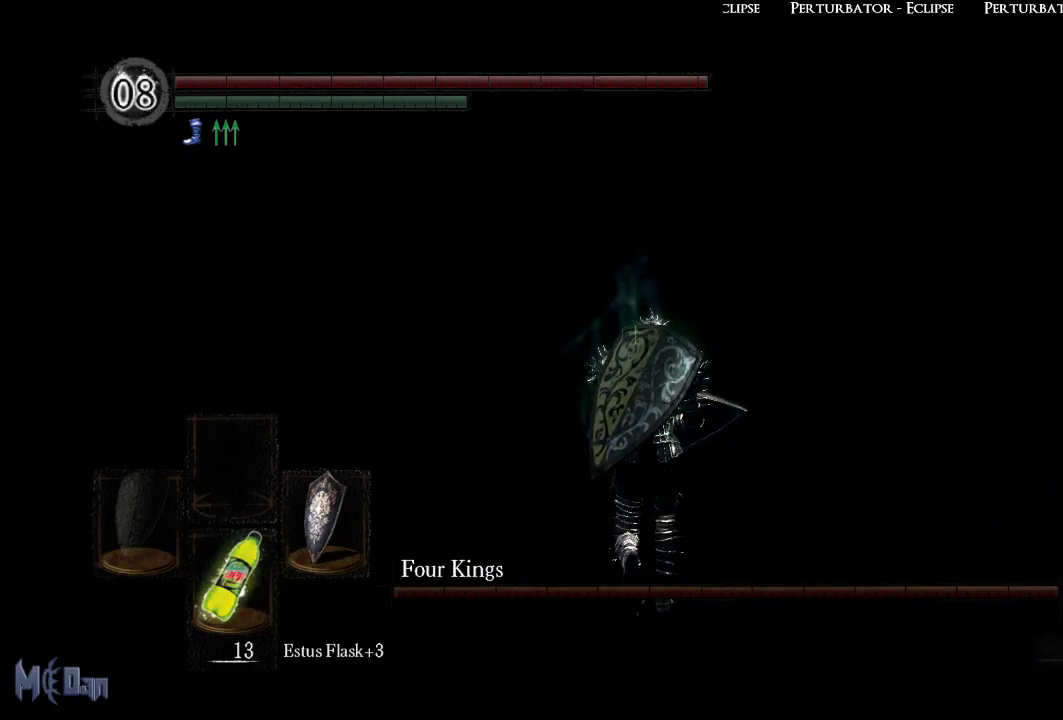
{"buttons": [], "left_stick": "up", "right_stick": "center", "events": []}
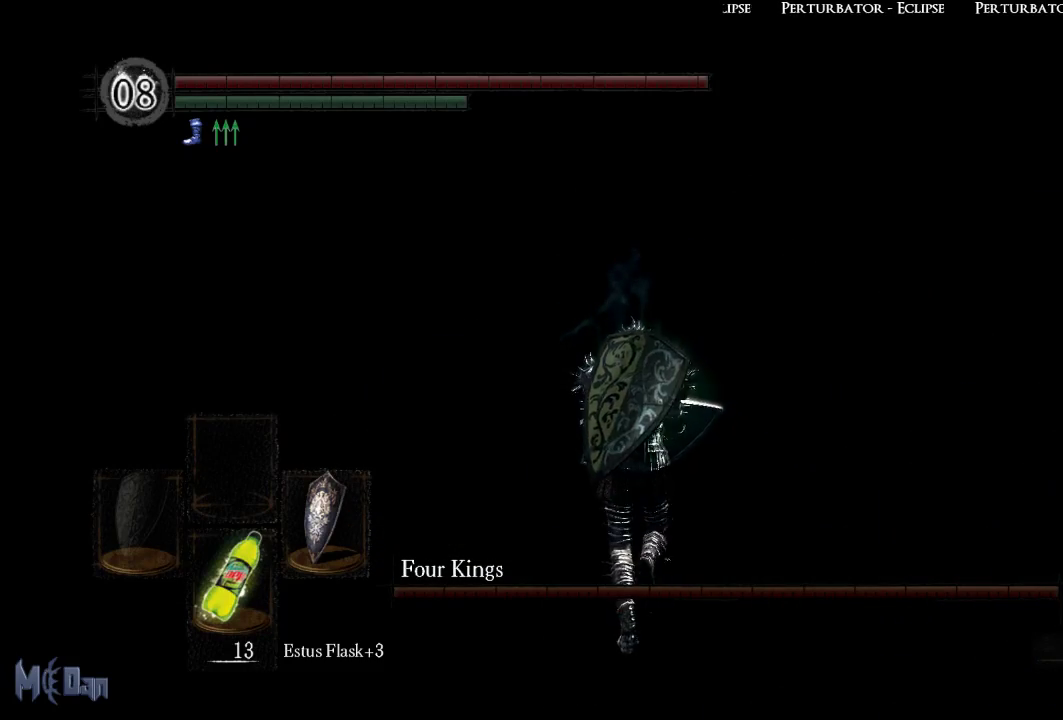
{"buttons": [], "left_stick": "up", "right_stick": "center", "events": []}
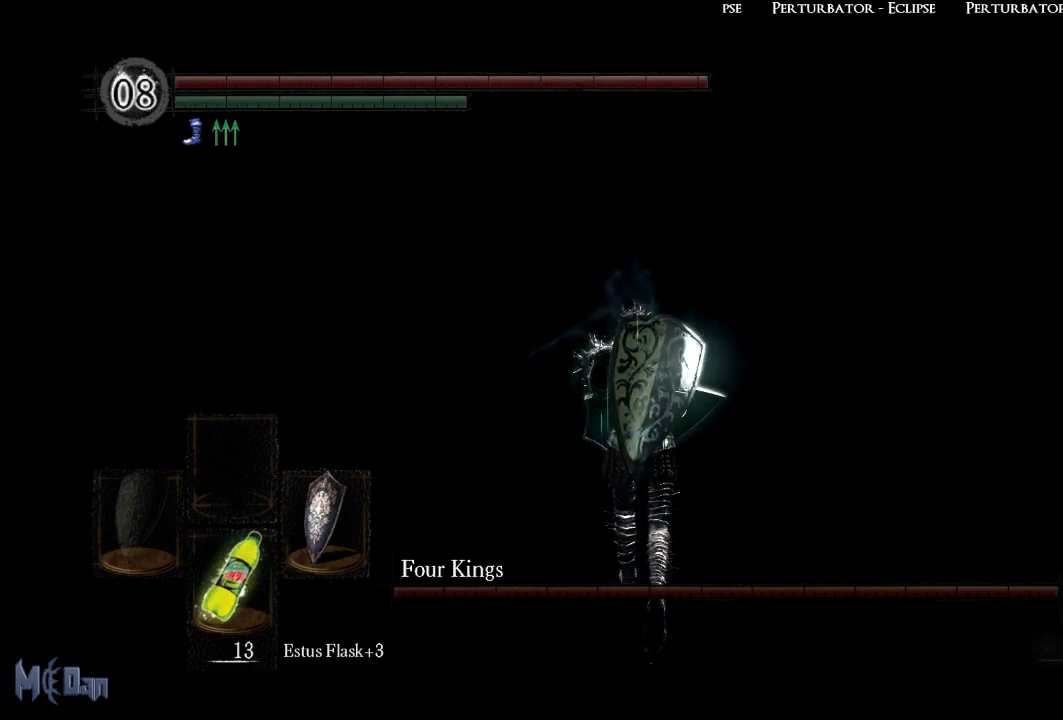
{"buttons": ["B"], "left_stick": "up", "right_stick": "center", "events": [[150, "B", "down"]]}
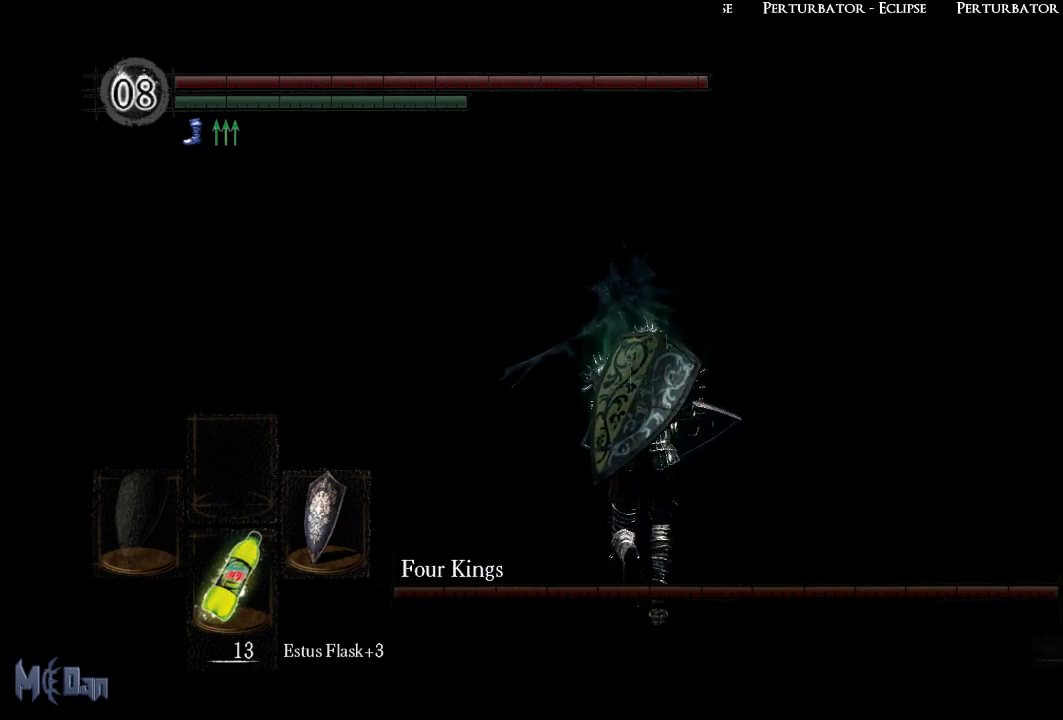
{"buttons": ["B"], "left_stick": "up", "right_stick": "center", "events": []}
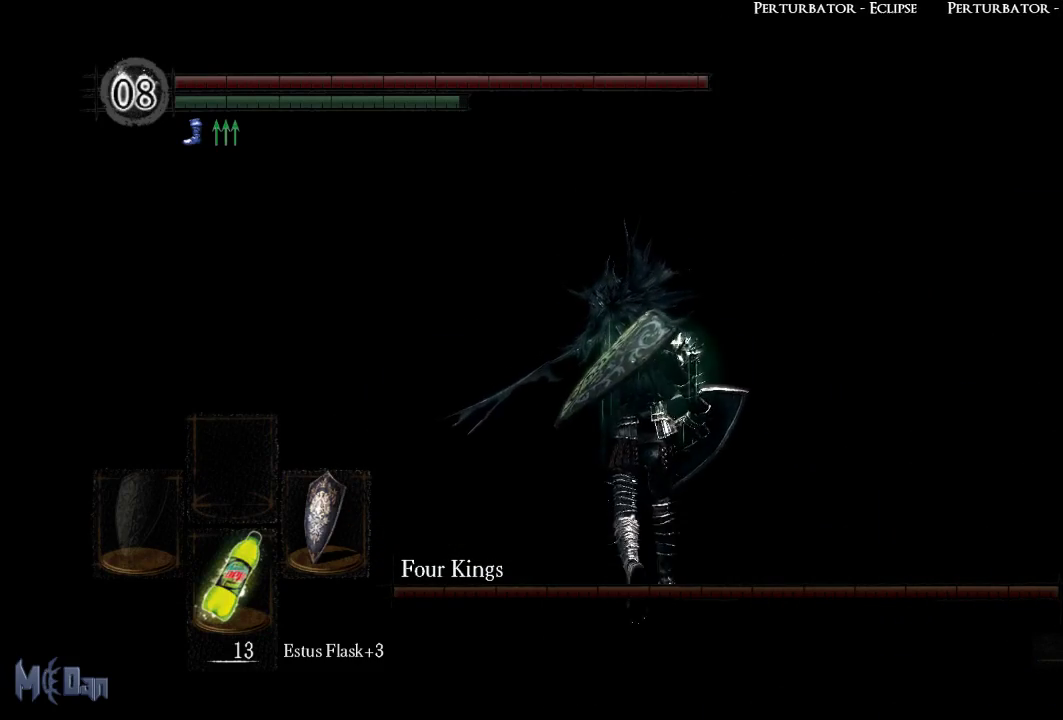
{"buttons": ["B"], "left_stick": "up", "right_stick": "center", "events": []}
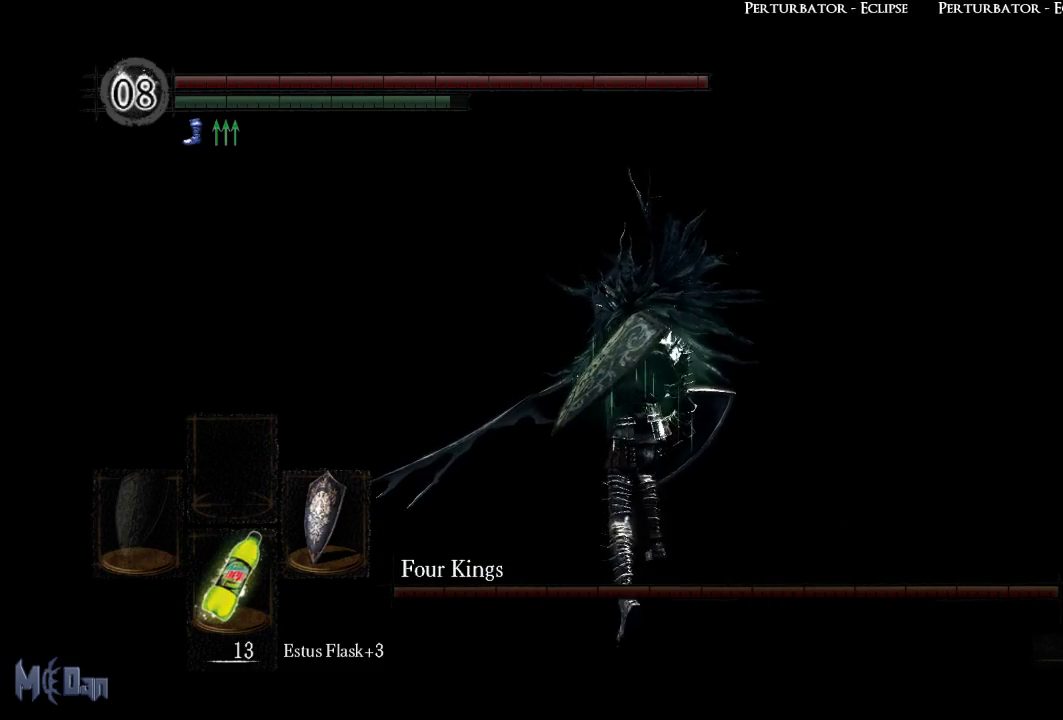
{"buttons": ["B"], "left_stick": "up", "right_stick": "center", "events": []}
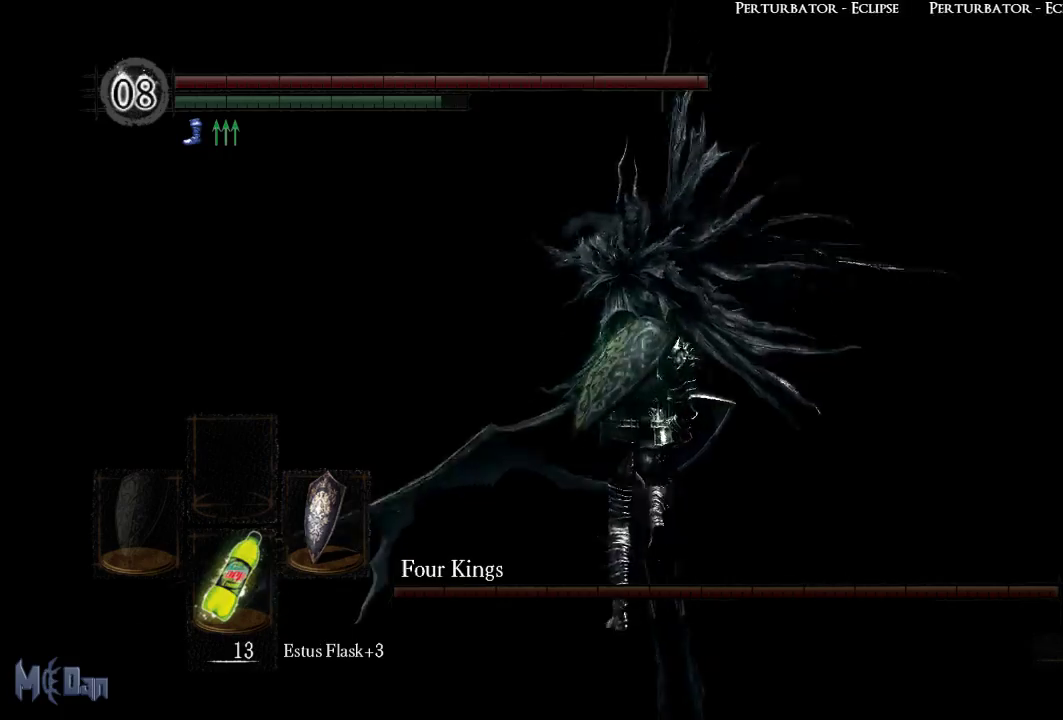
{"buttons": [], "left_stick": "up", "right_stick": "center", "events": [[400, "B", "up"]]}
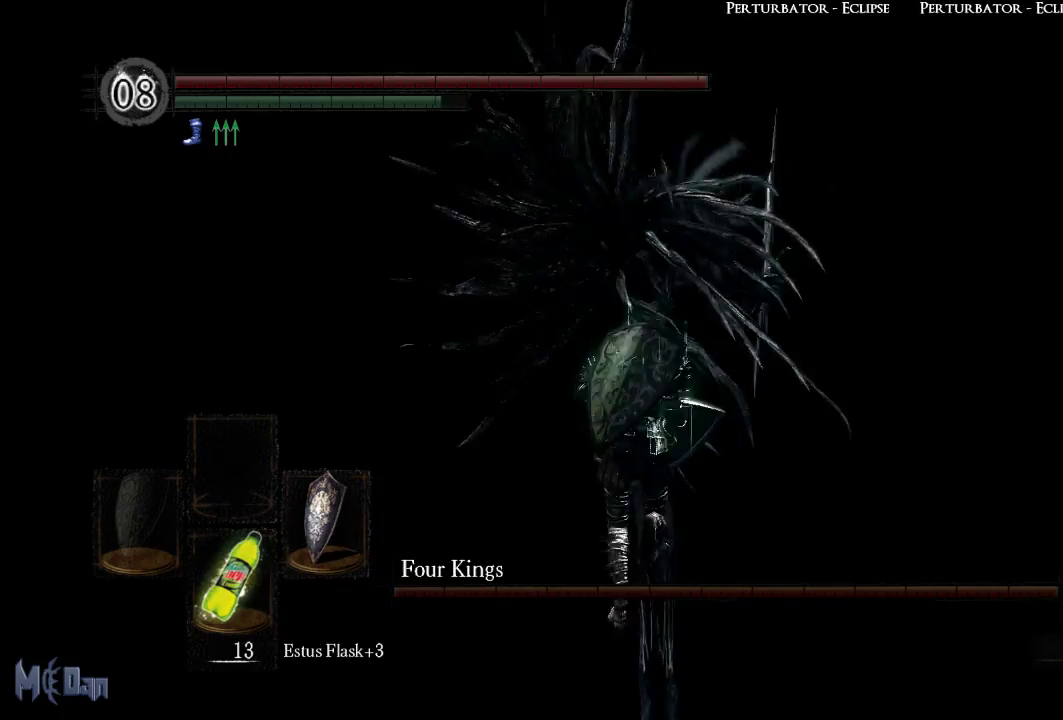
{"buttons": [], "left_stick": "up-left", "right_stick": "center", "events": [[233, "B", "down"], [267, "left_stick", "up-left"], [350, "B", "up"]]}
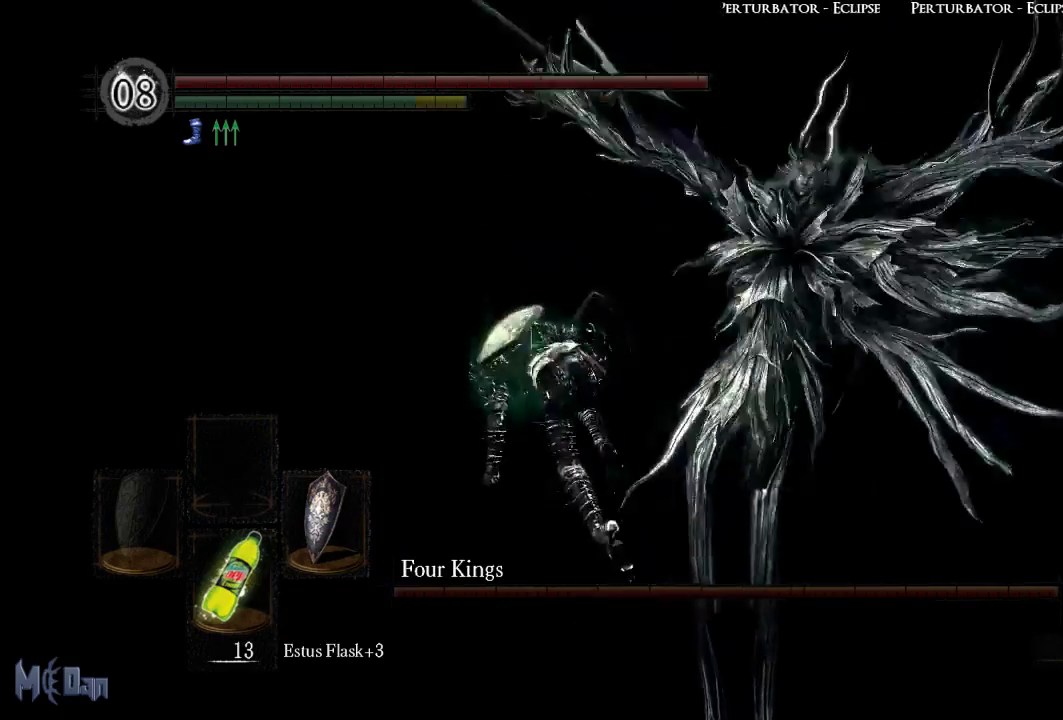
{"buttons": [], "left_stick": "up", "right_stick": "center", "events": [[150, "right_stick", "right"], [350, "left_stick", "up"], [417, "right_stick", "center"]]}
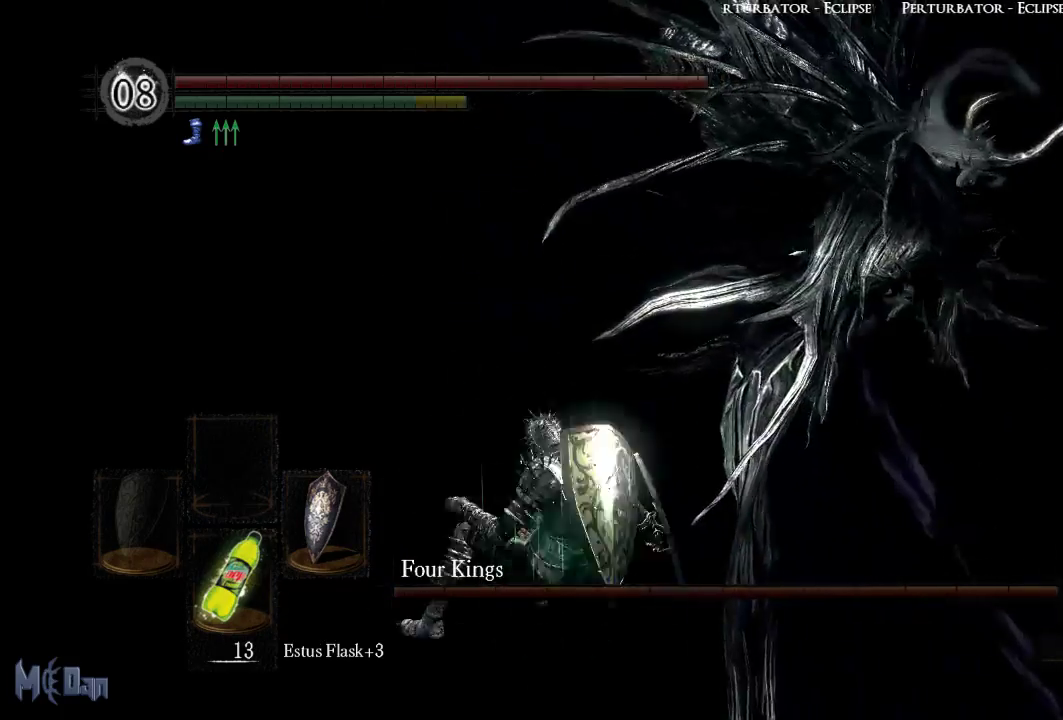
{"buttons": [], "left_stick": "up-right", "right_stick": "up-right", "events": [[367, "left_stick", "up-right"], [400, "right_stick", "up-right"]]}
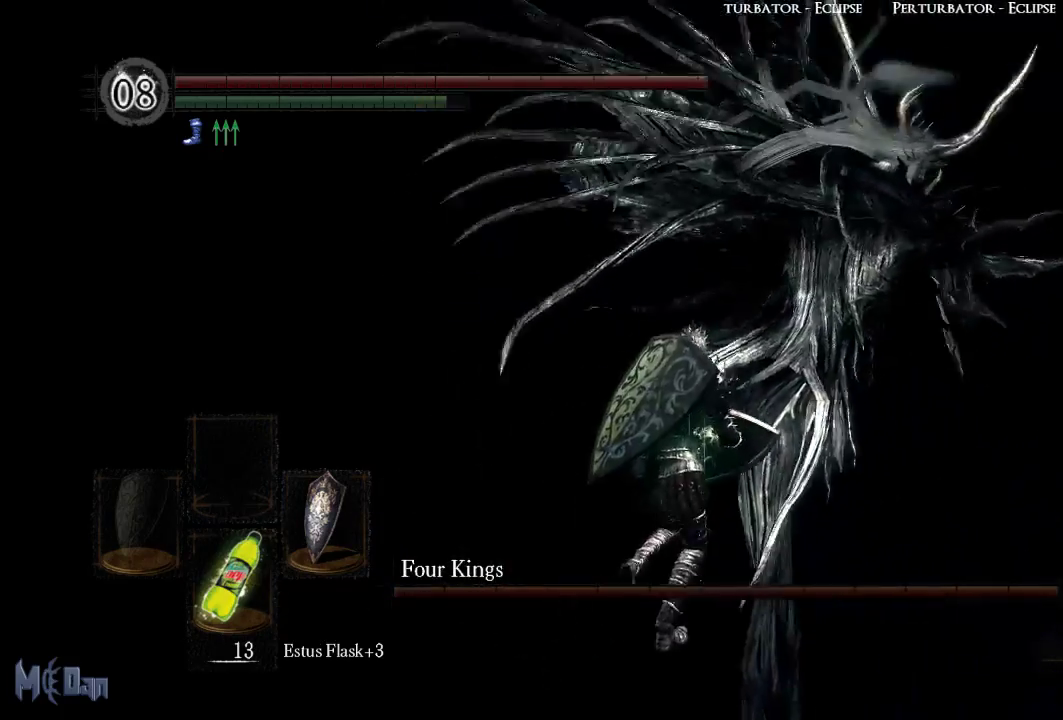
{"buttons": [], "left_stick": "up", "right_stick": "center", "events": [[100, "right_stick", "center"], [400, "left_stick", "up"]]}
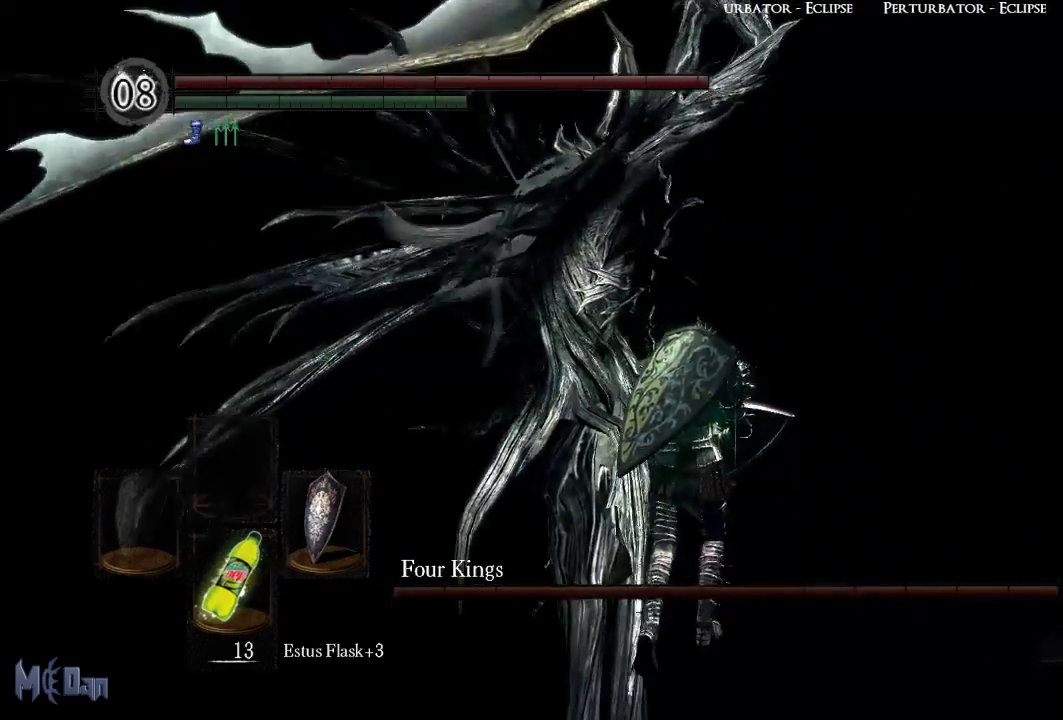
{"buttons": [], "left_stick": "up-right", "right_stick": "center", "events": [[33, "B", "down"], [183, "B", "up"], [233, "R1", "down"], [250, "R1", "up"], [283, "left_stick", "up-right"]]}